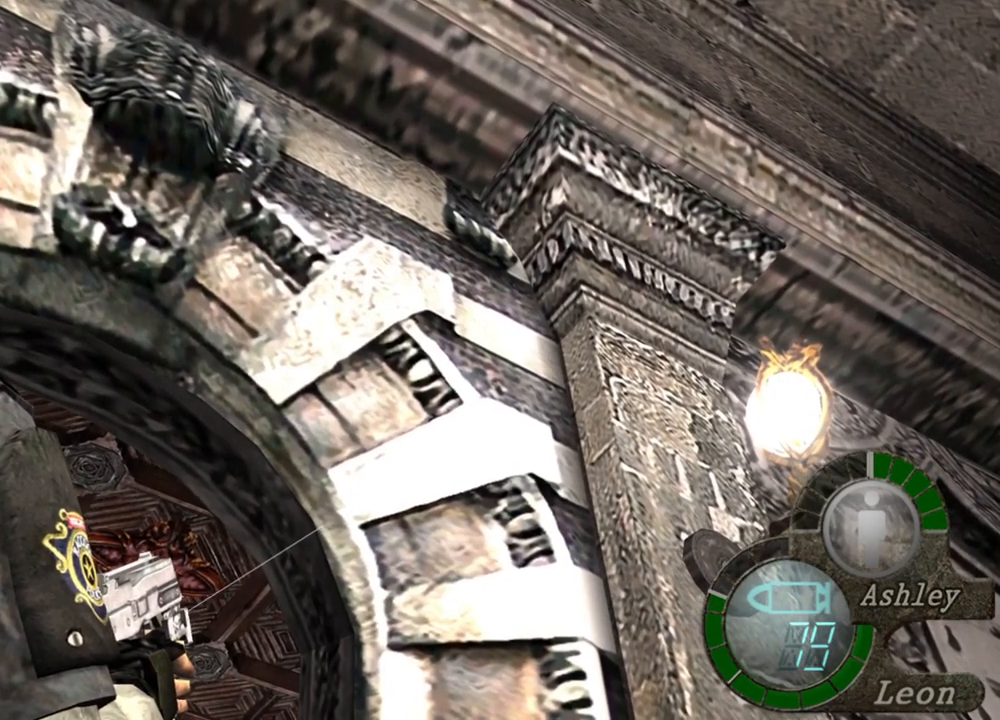
Gameplay with keyboard and mouse; each line is a JSON object with the keys and mouse buttons held at the frame after it. "events" lists presses ("down") and releases ("up") of "1", "2", "3", "4", "5", "a", "alt", "b", "c", "ctrl", "d", "e", "f", "g", "q", "r", "s", "shift", "space", "t", "tab", "tilde", "v", "w", "x", "z", "mouse_left", "mouse_wheel", "mouse_right", "mouse_mb4" and "mouse_mb5" between this image and that frame as [ms after this image, input, new state], when the widget could be followed in between. "mouse_left", "mouse_wheel", "mouse_right", "mouse_mb4", "mouse_mb5" = the "left", "wheel", "right", "mb4", "mb5" buttons of the "mouse" list. No other keys are recorded. "wheel" means that the mouse wheel is clicked or scrolled. Mouse movement is not recorded.
{"keys": [], "mouse": ["right"], "events": []}
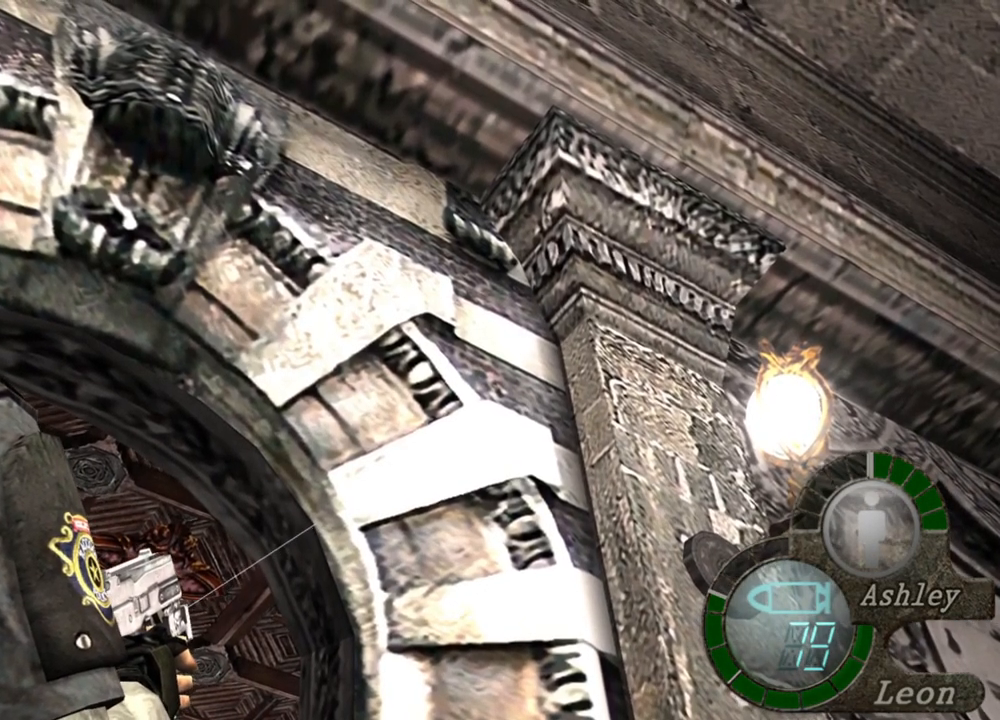
{"keys": [], "mouse": ["right"], "events": []}
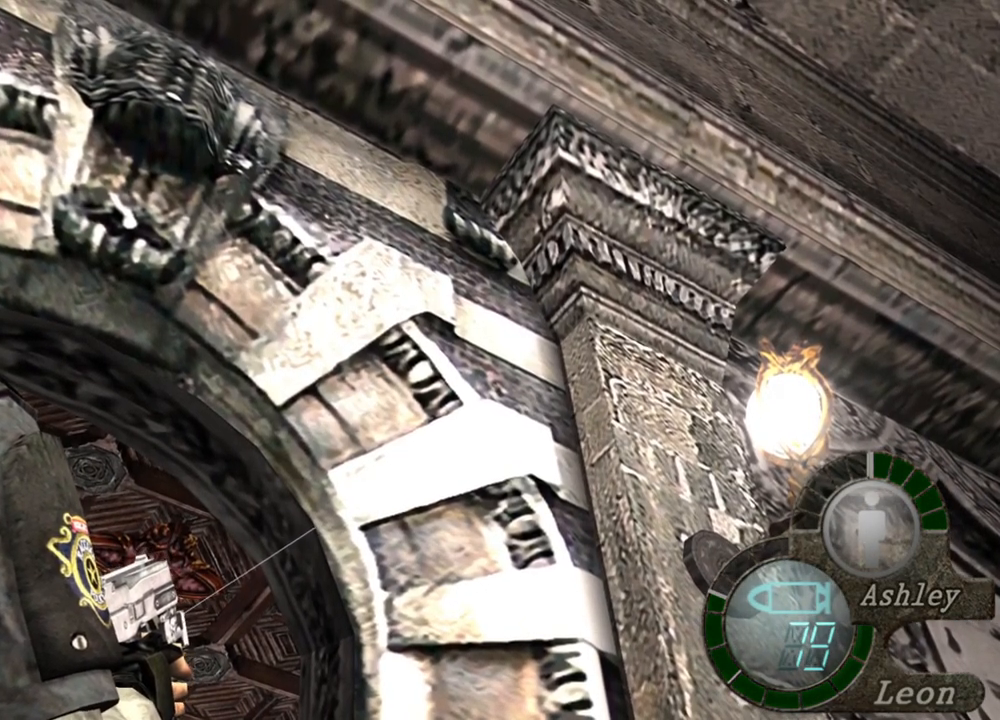
{"keys": [], "mouse": ["right"], "events": []}
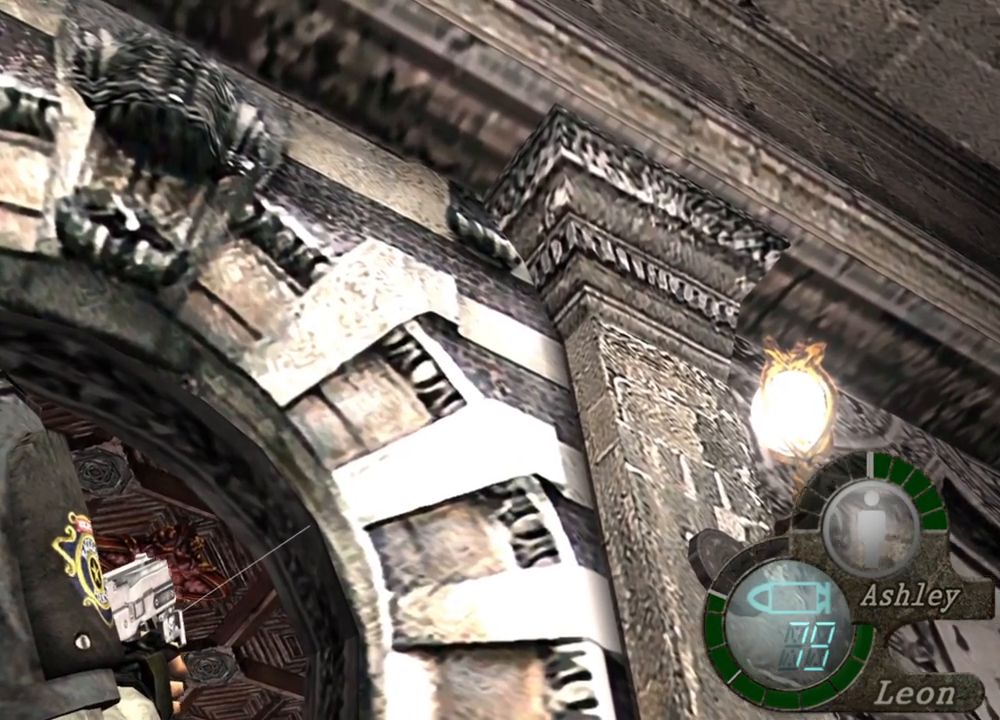
{"keys": [], "mouse": ["right"], "events": []}
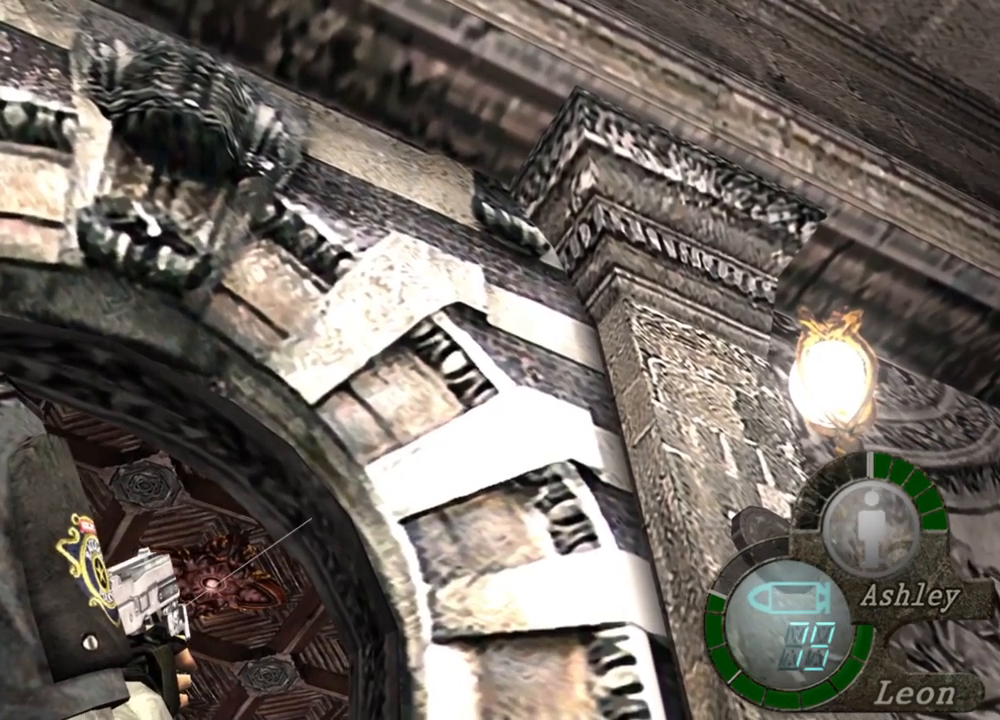
{"keys": [], "mouse": ["right"], "events": []}
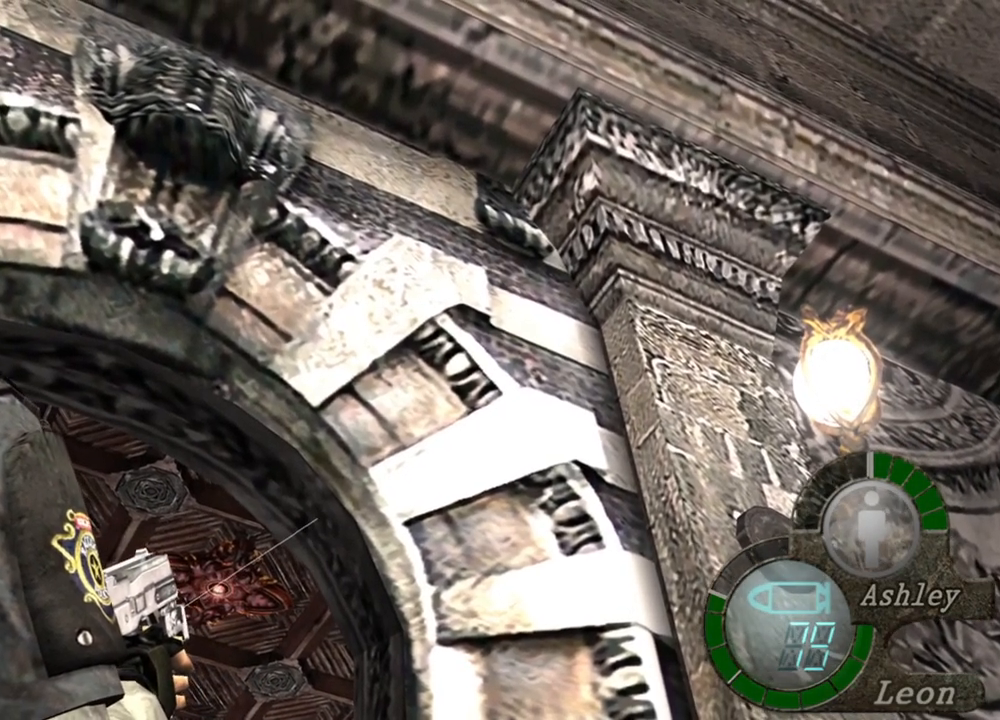
{"keys": [], "mouse": ["right"], "events": []}
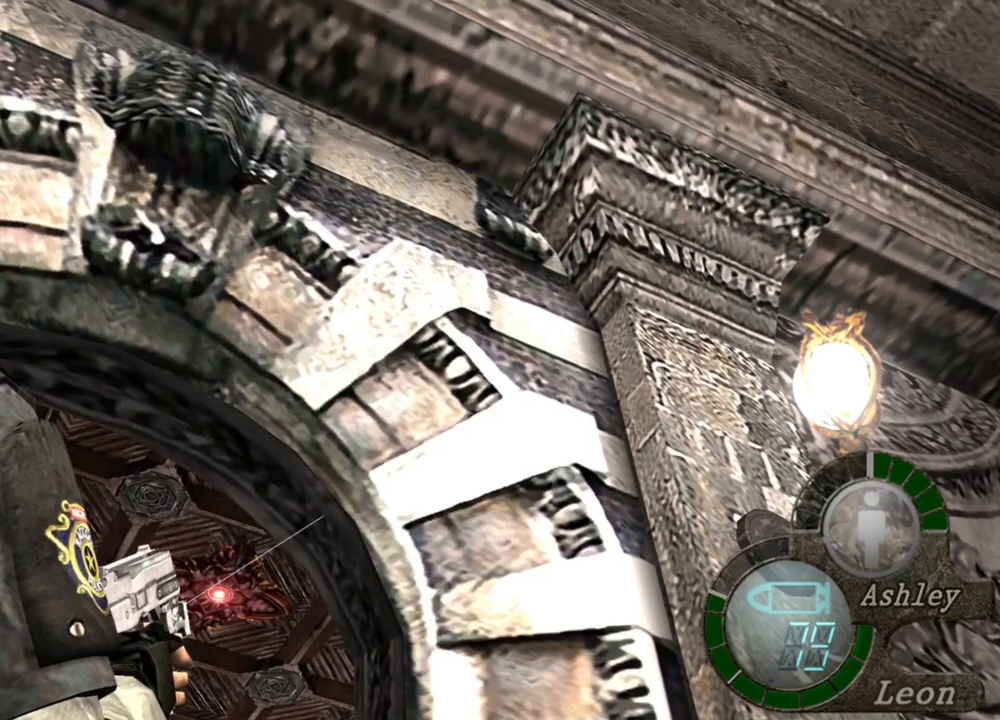
{"keys": [], "mouse": ["right"], "events": []}
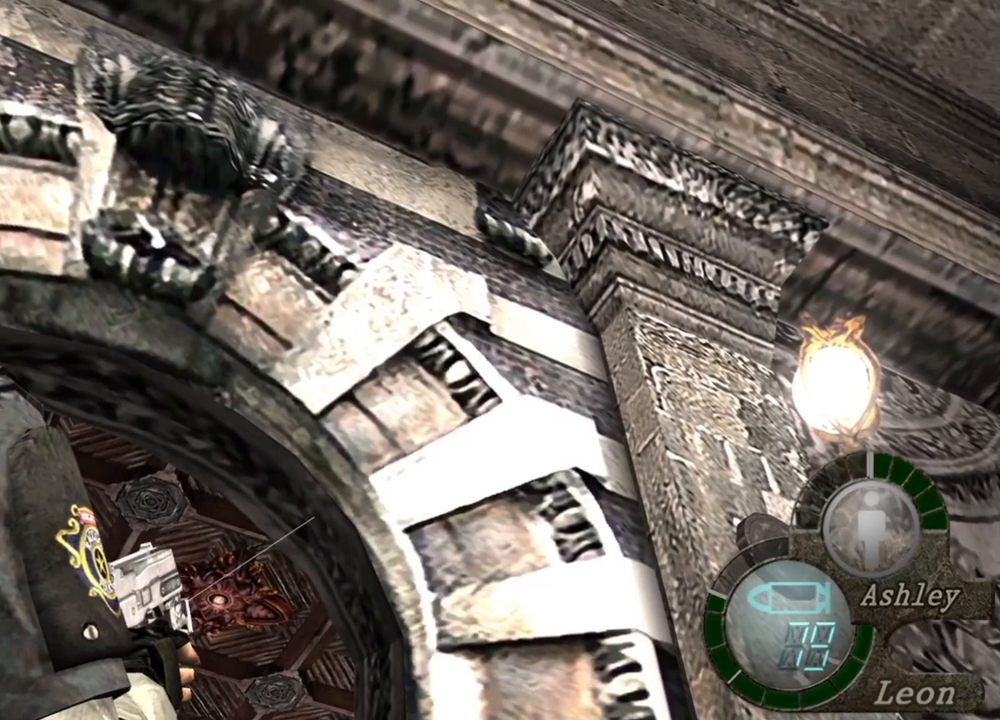
{"keys": [], "mouse": ["right"], "events": []}
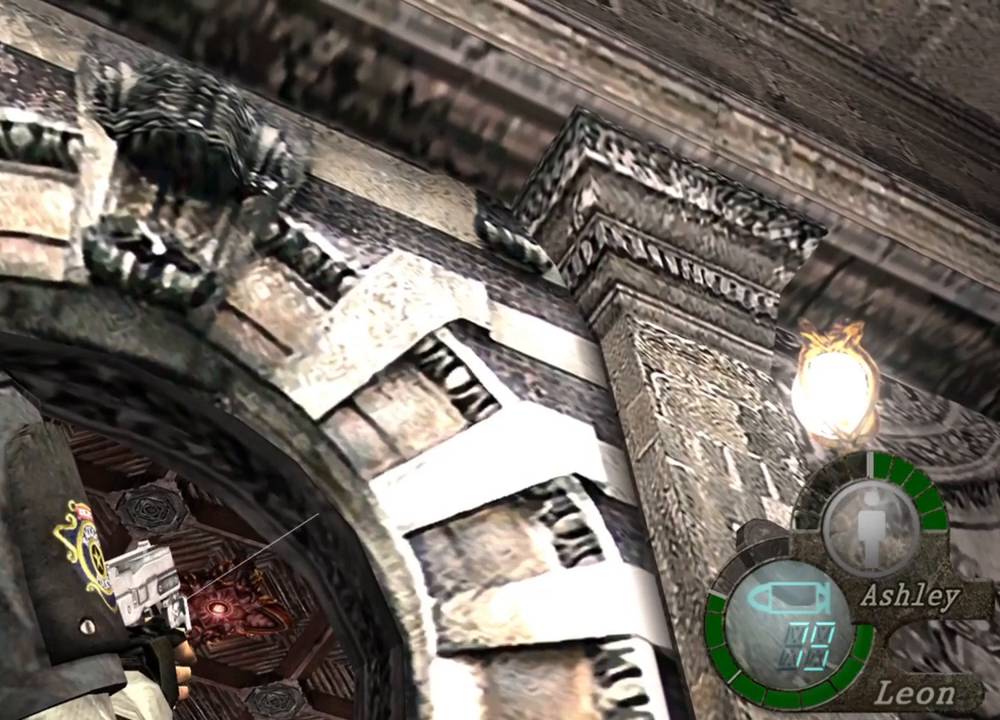
{"keys": [], "mouse": ["right"], "events": []}
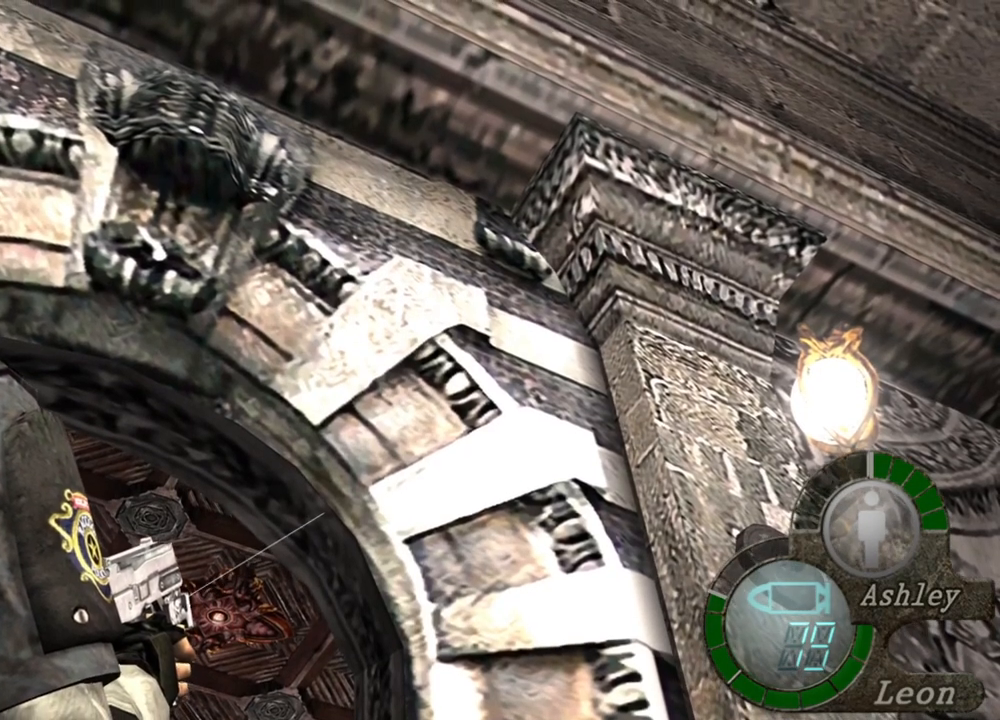
{"keys": [], "mouse": ["right"], "events": []}
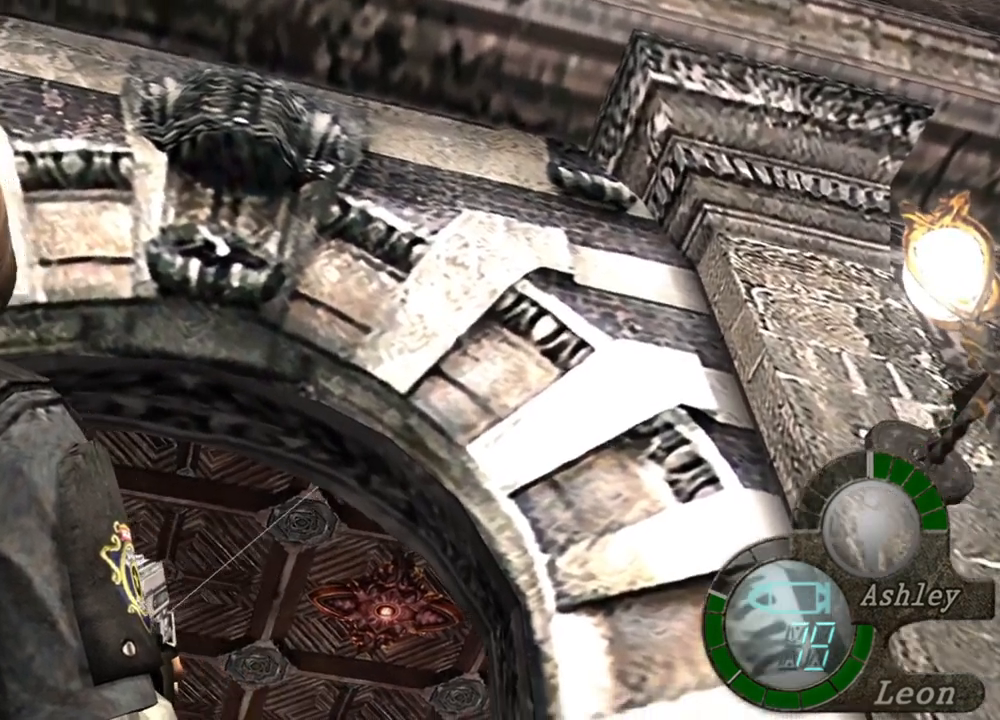
{"keys": [], "mouse": ["right"], "events": []}
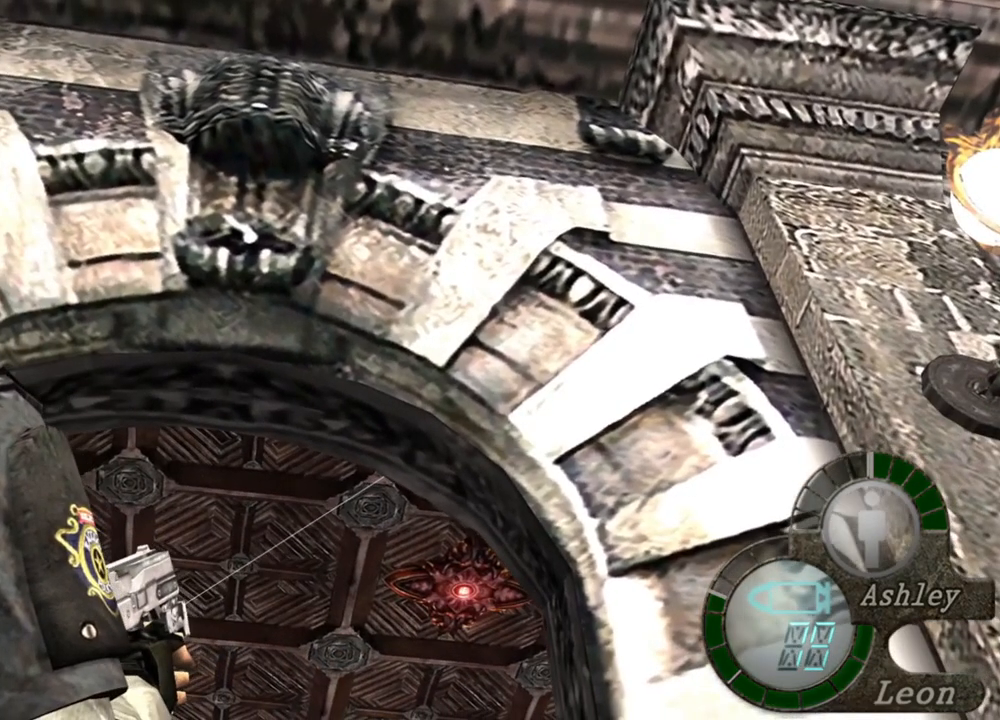
{"keys": [], "mouse": ["right"], "events": []}
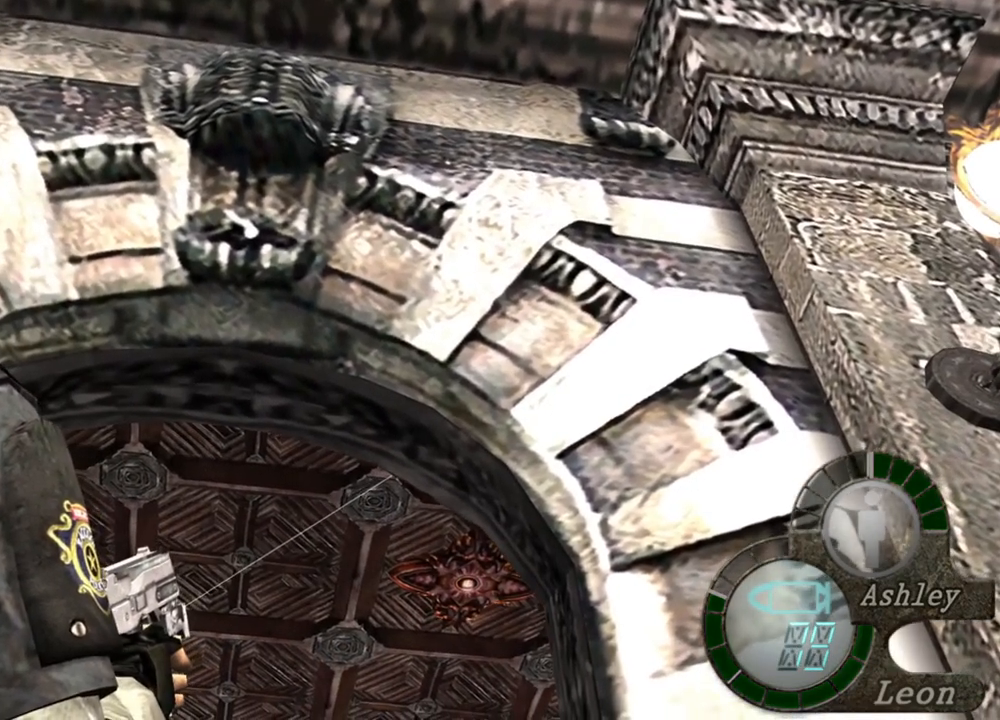
{"keys": [], "mouse": ["right"], "events": []}
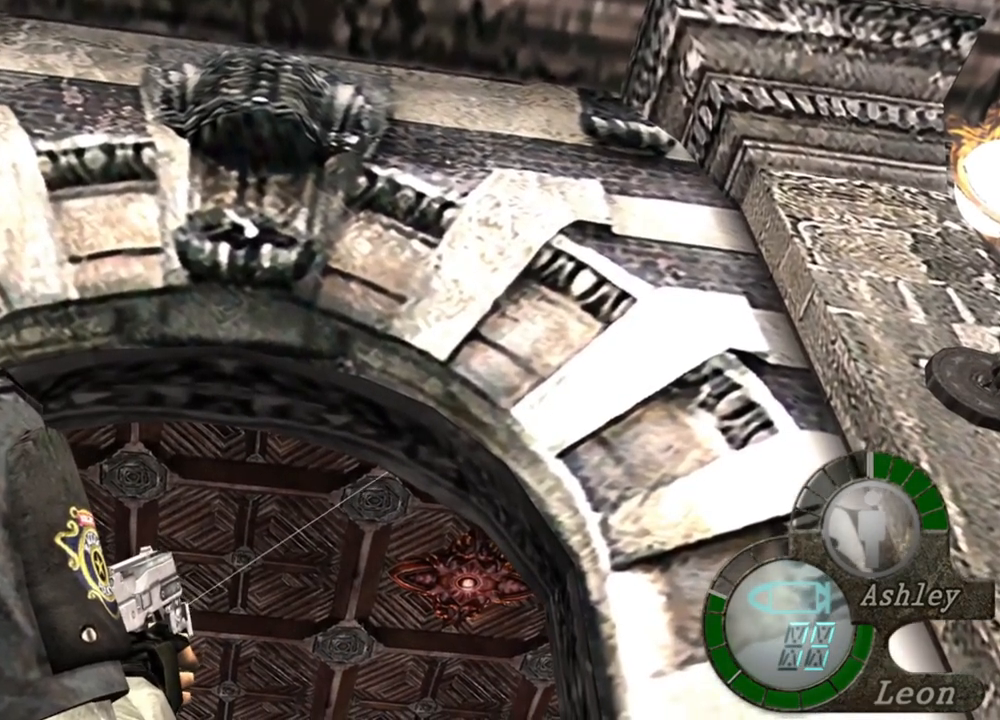
{"keys": [], "mouse": ["right"], "events": []}
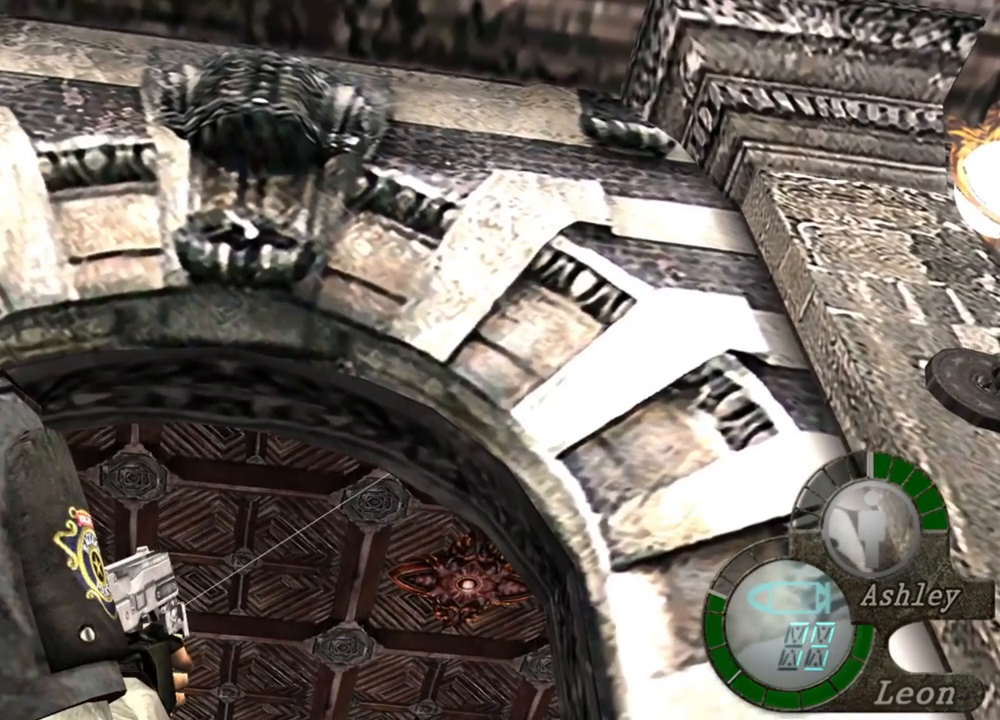
{"keys": [], "mouse": ["right"], "events": []}
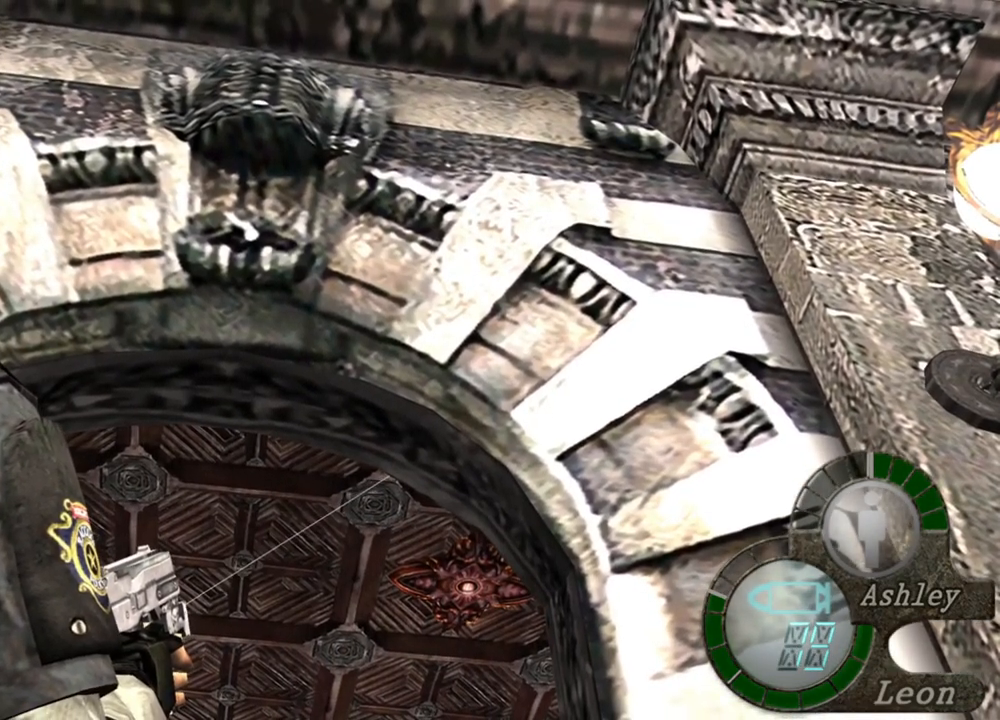
{"keys": [], "mouse": ["right"], "events": []}
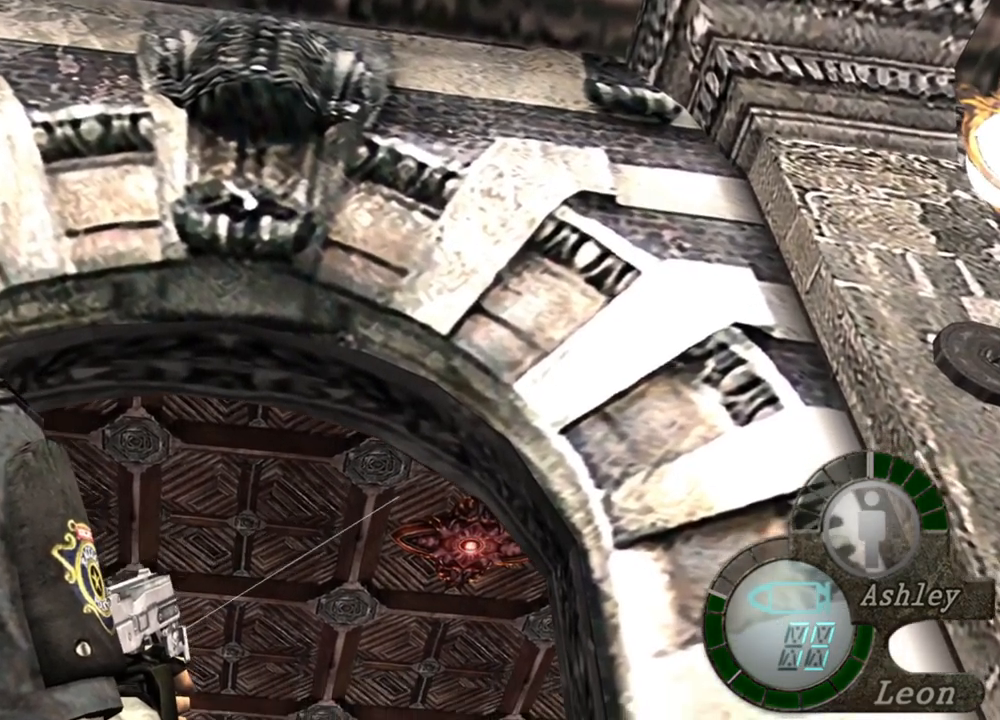
{"keys": [], "mouse": ["right"], "events": []}
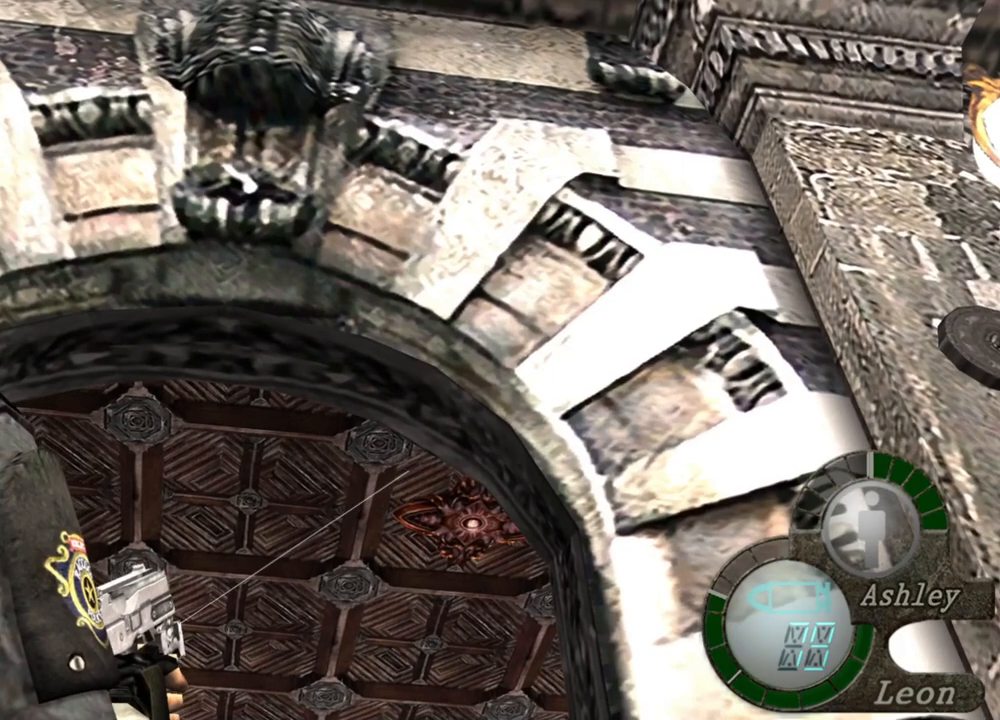
{"keys": [], "mouse": ["right"], "events": []}
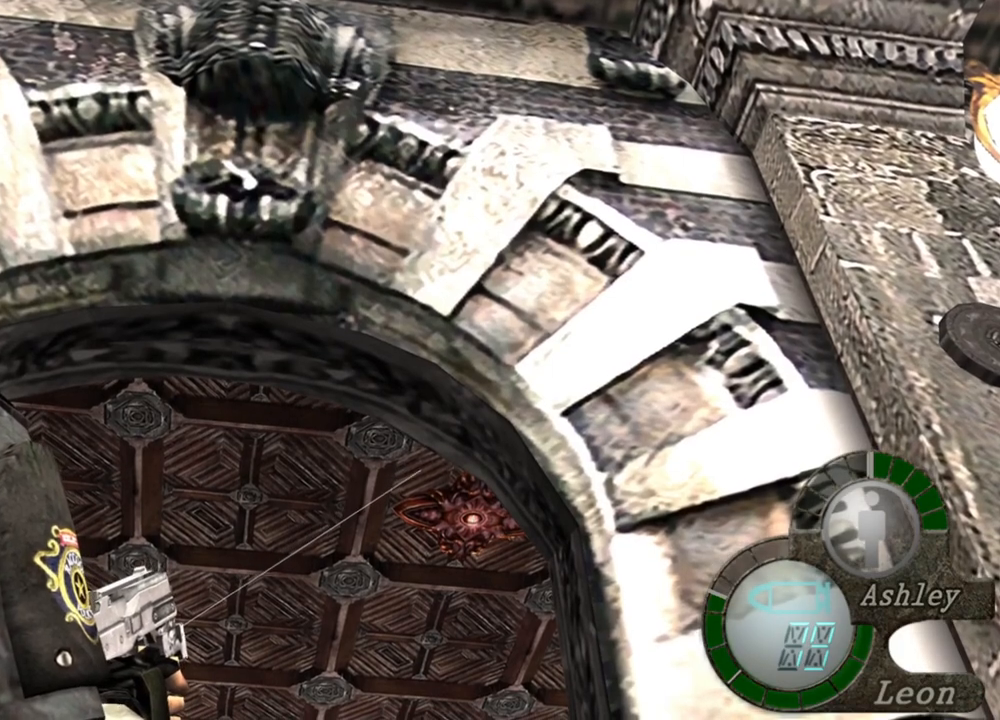
{"keys": [], "mouse": ["right"], "events": []}
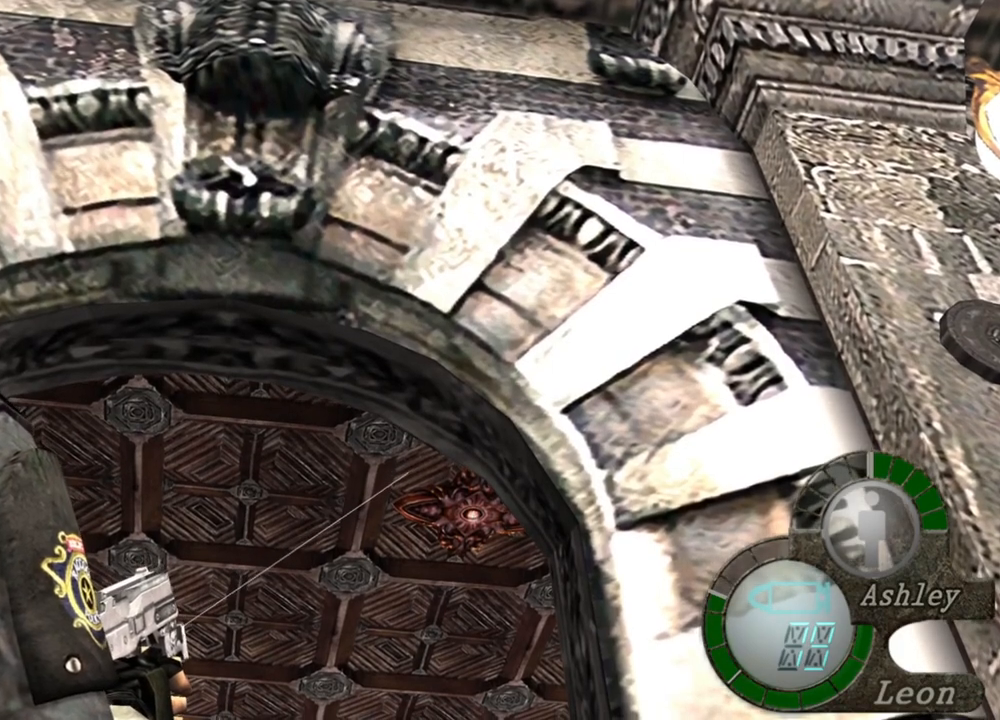
{"keys": [], "mouse": ["right"], "events": []}
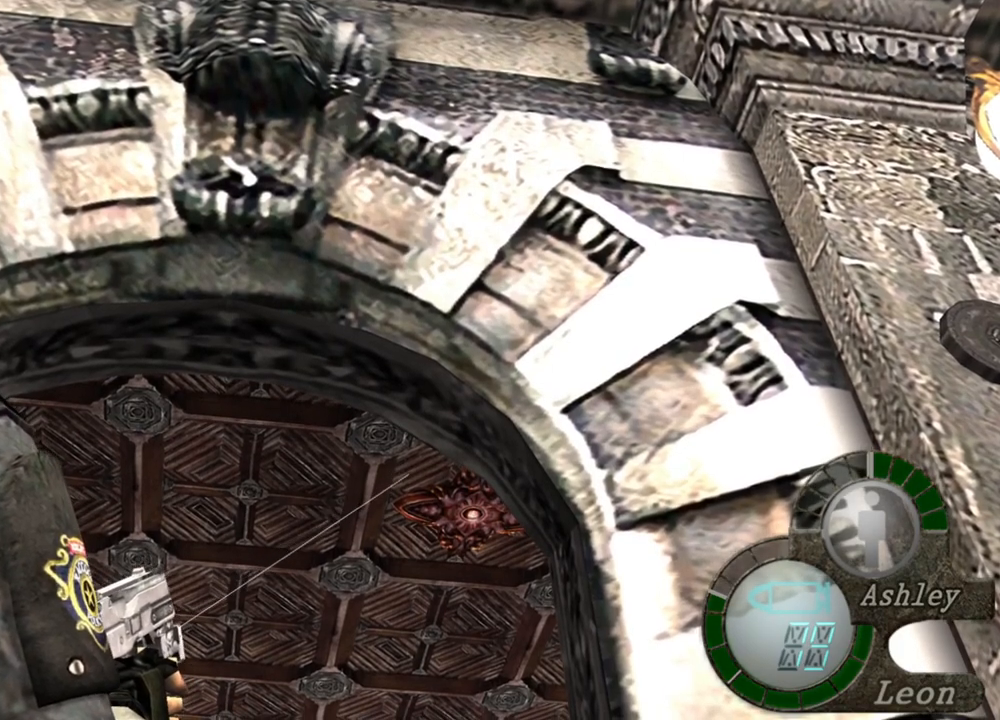
{"keys": [], "mouse": ["right"], "events": []}
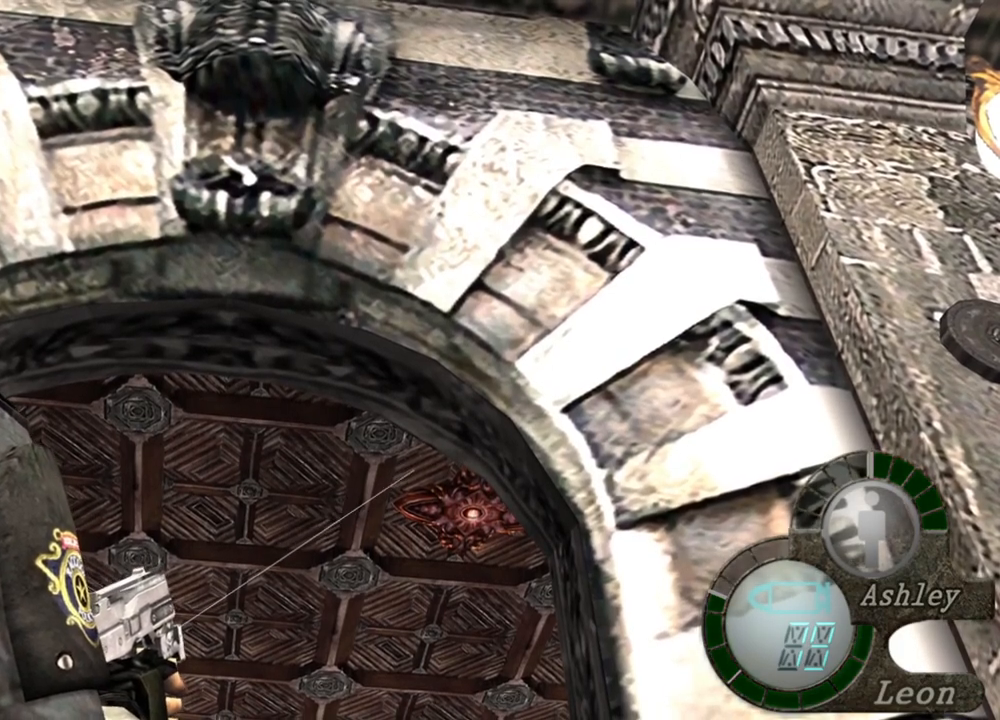
{"keys": [], "mouse": ["right"], "events": []}
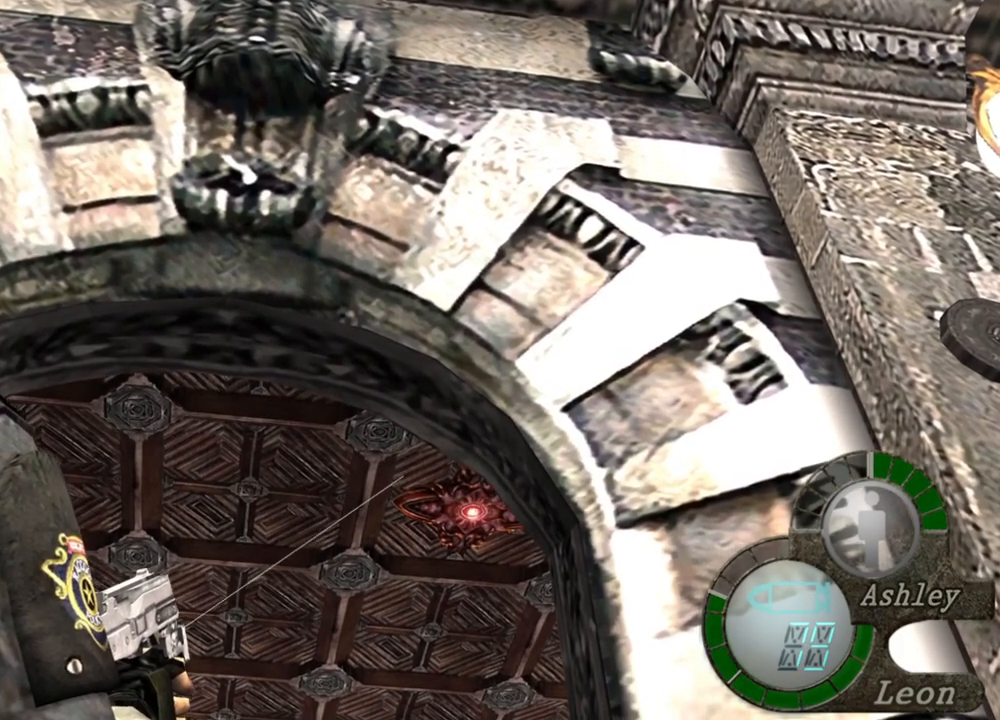
{"keys": [], "mouse": ["right"], "events": []}
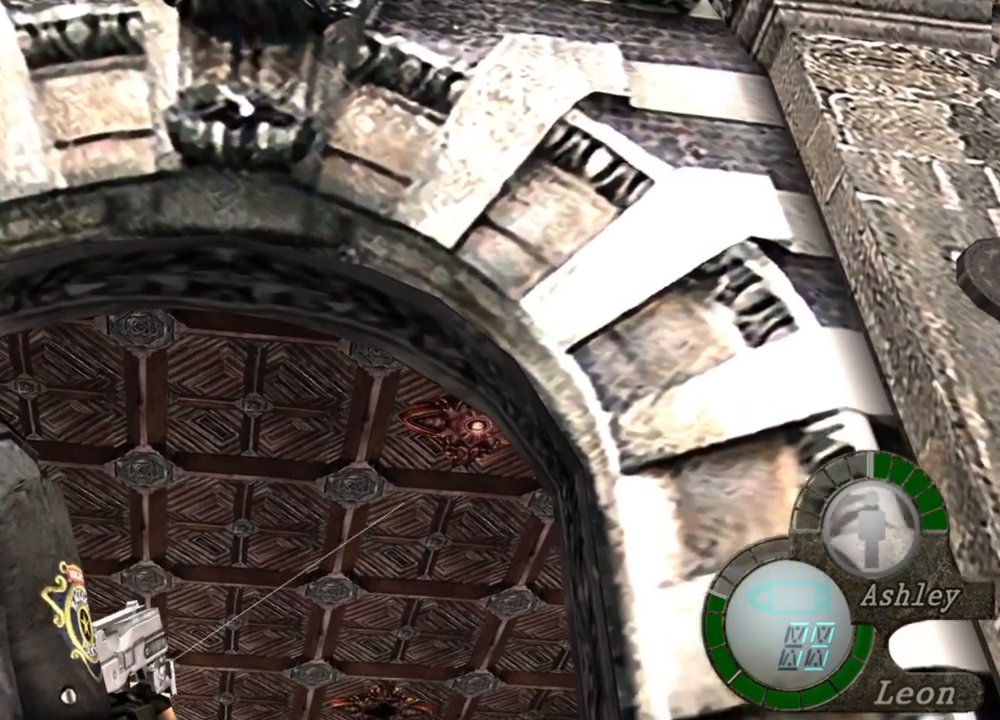
{"keys": [], "mouse": ["right"], "events": []}
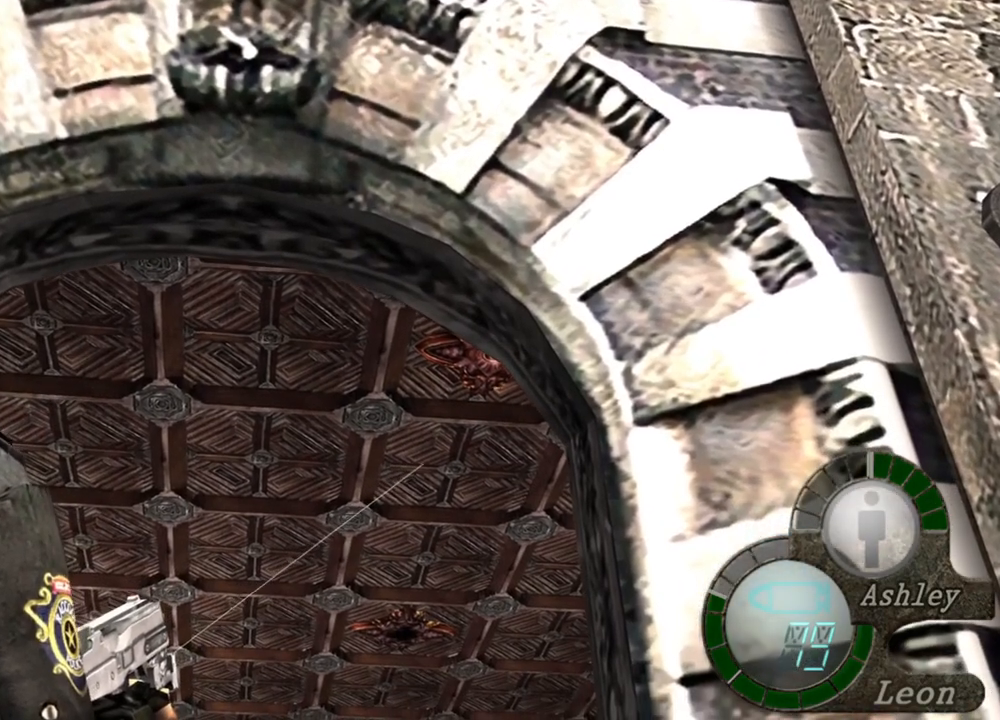
{"keys": [], "mouse": ["right"], "events": []}
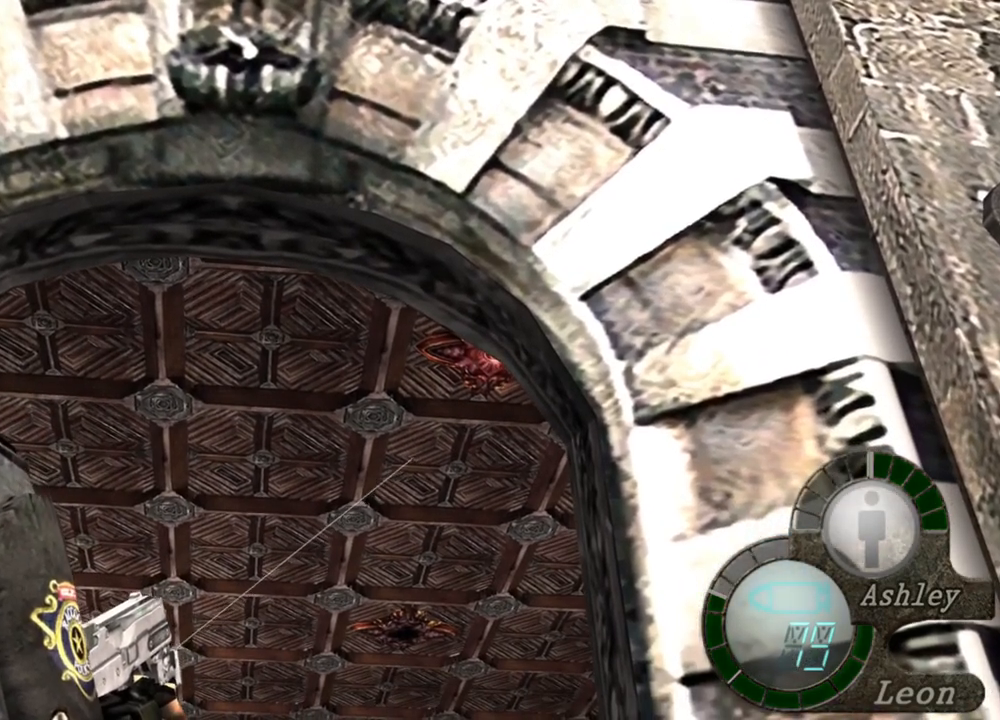
{"keys": [], "mouse": ["right"], "events": []}
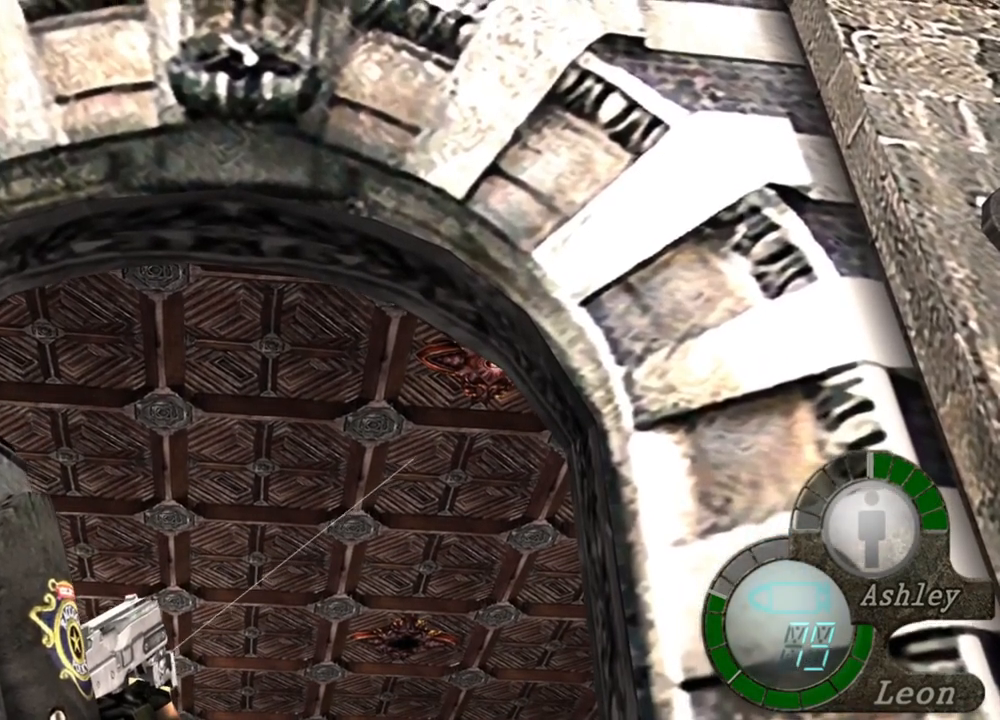
{"keys": [], "mouse": ["right"], "events": []}
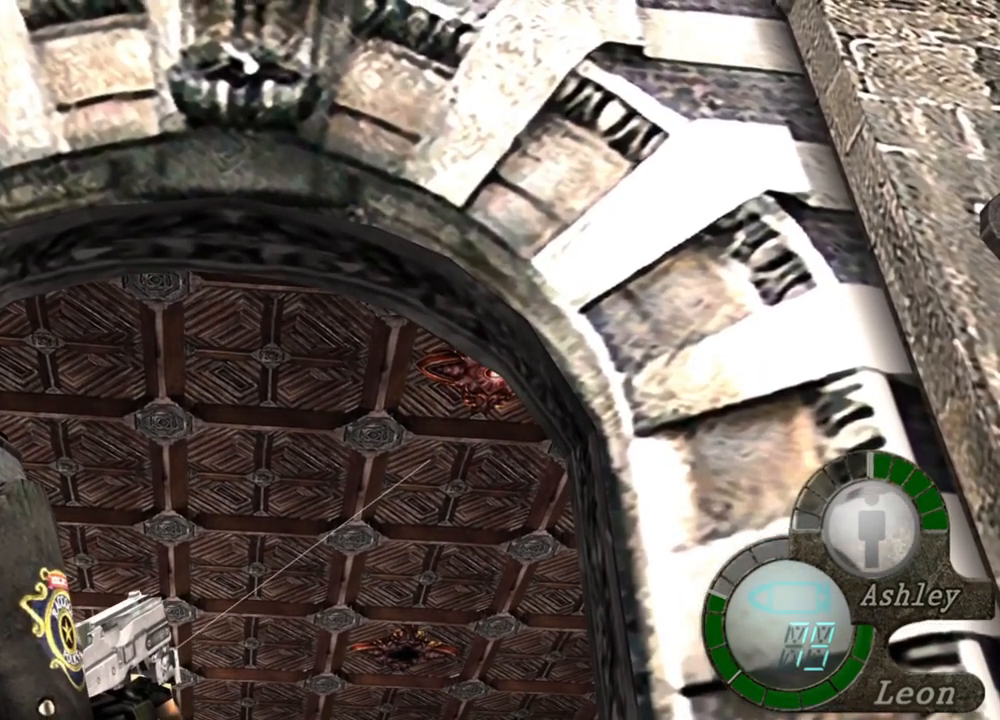
{"keys": [], "mouse": ["right"], "events": []}